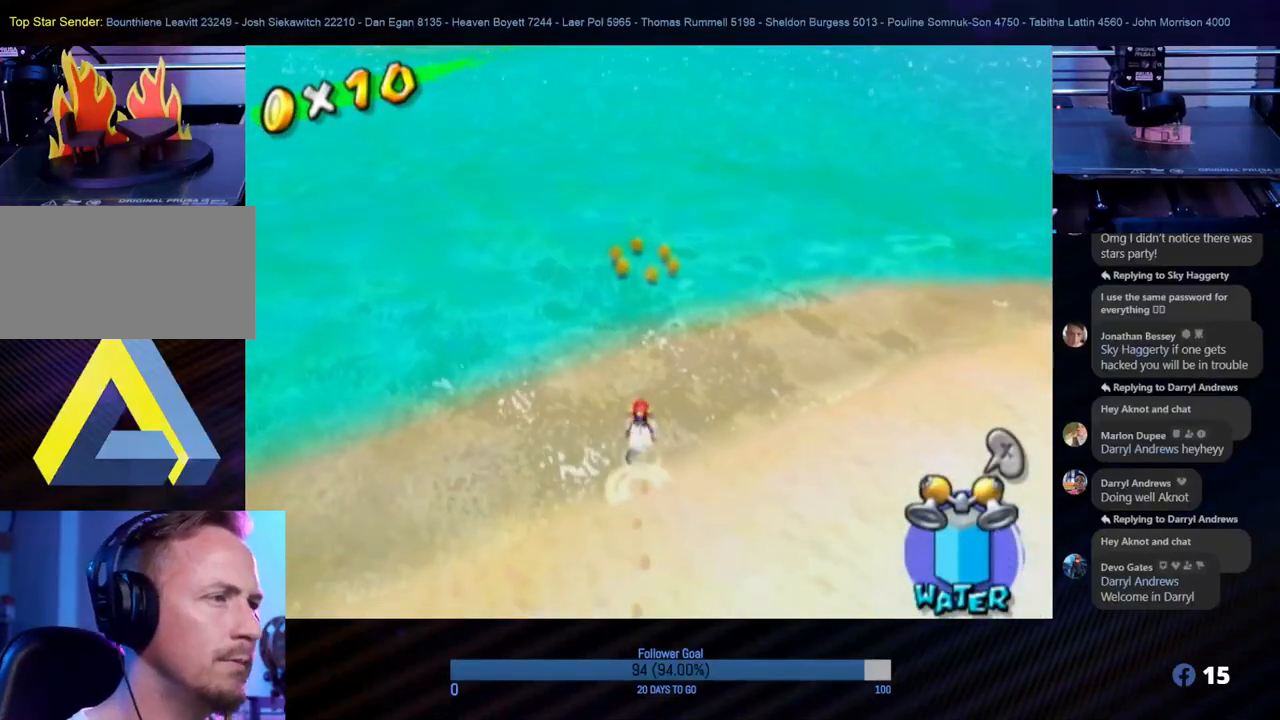
Gameplay with a controller (Nintendo layout); each line is a JSON object with the inputs held at the frame after it. "events" lists button and stick changes between this image and that frame as [ms after this image, input, new state], when the widget could be followed in between. Not read: L3 R3.
{"buttons": ["B"], "left_stick": "up", "right_stick": "center", "events": [[383, "B", "down"]]}
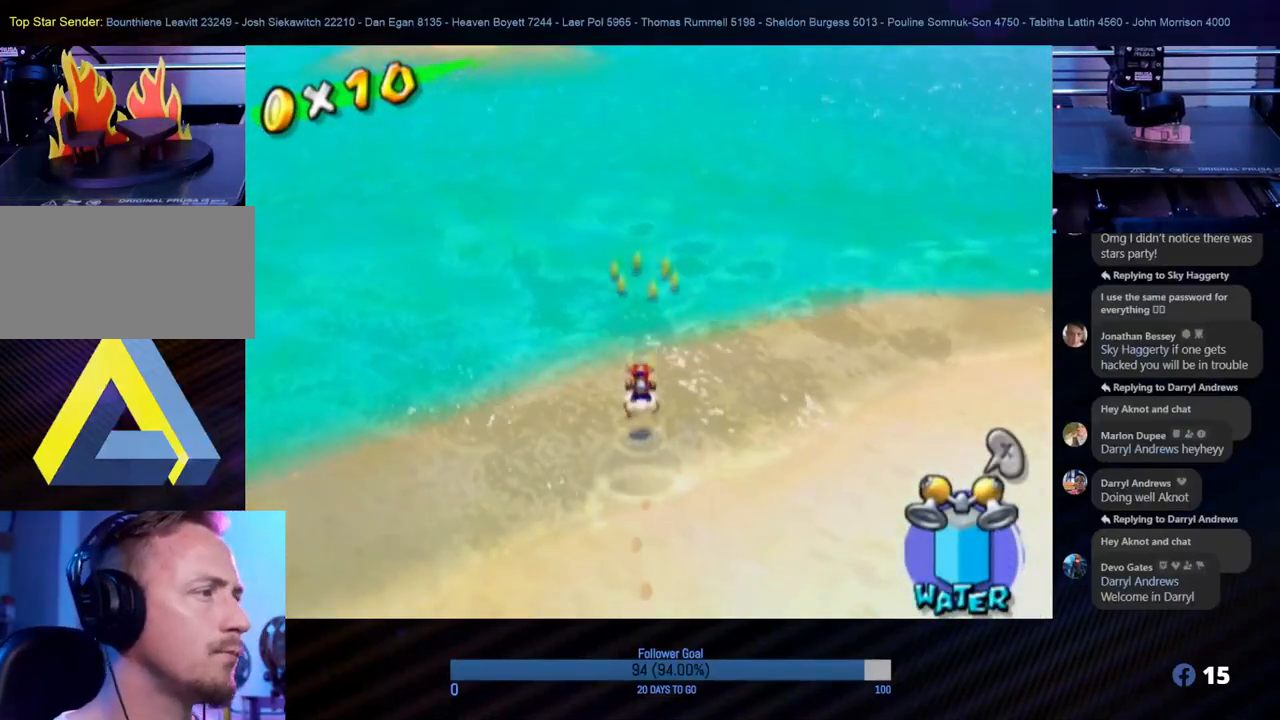
{"buttons": [], "left_stick": "up", "right_stick": "center", "events": [[33, "B", "up"], [67, "B", "down"], [167, "B", "up"], [233, "B", "down"], [333, "B", "up"], [383, "B", "down"], [433, "B", "up"]]}
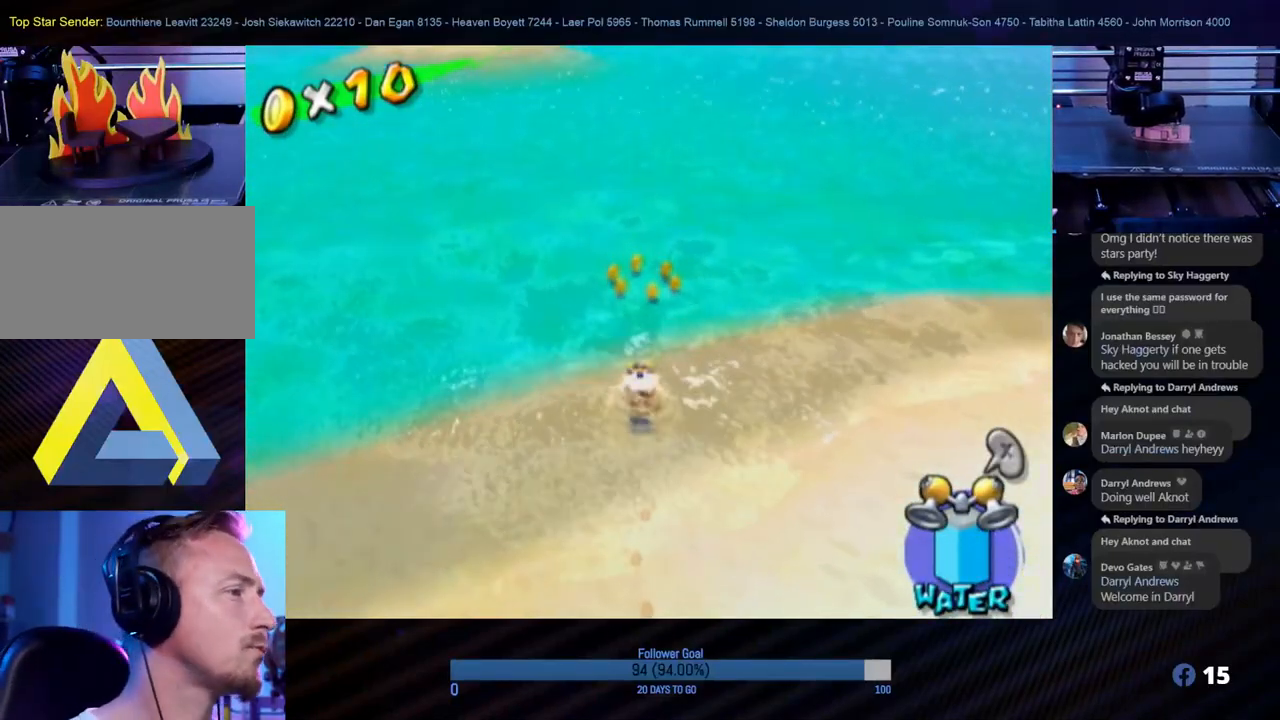
{"buttons": ["A"], "left_stick": "up", "right_stick": "center", "events": [[17, "B", "down"], [100, "B", "up"], [167, "B", "down"], [317, "B", "up"], [400, "A", "down"]]}
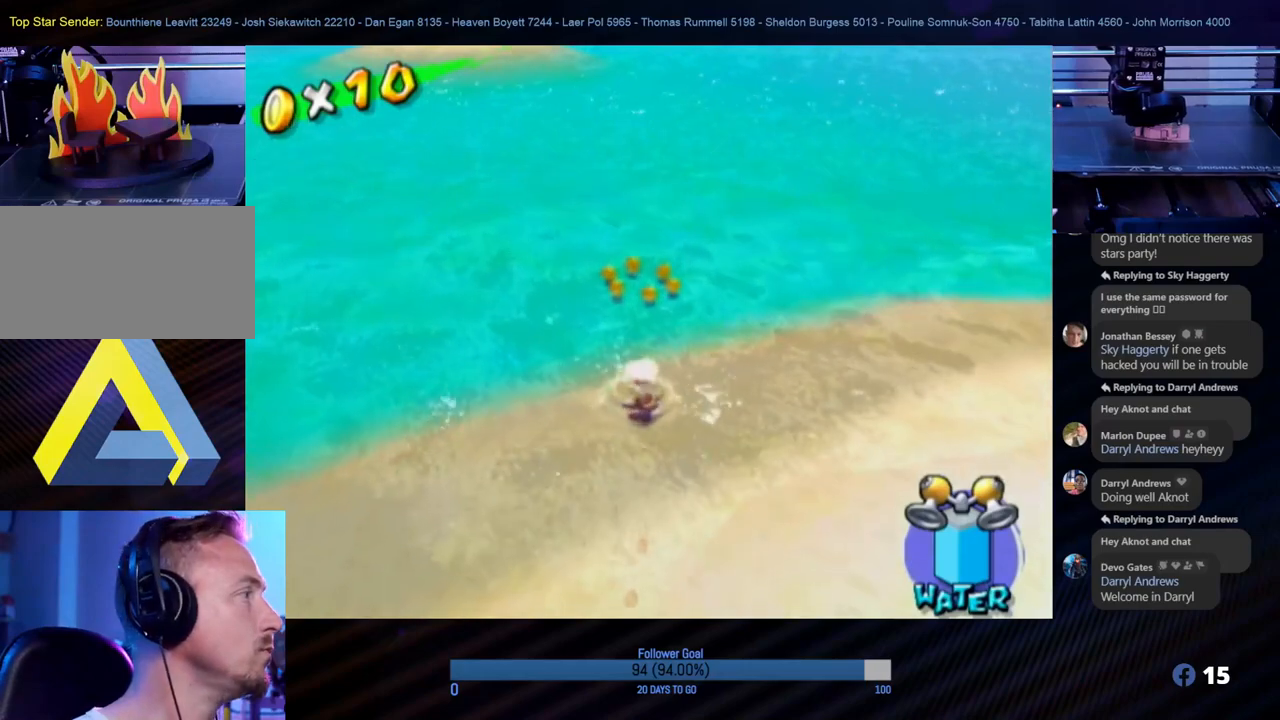
{"buttons": [], "left_stick": "up", "right_stick": "center", "events": [[33, "A", "up"], [67, "A", "down"], [133, "A", "up"], [200, "A", "down"], [317, "A", "up"], [383, "A", "down"], [450, "A", "up"]]}
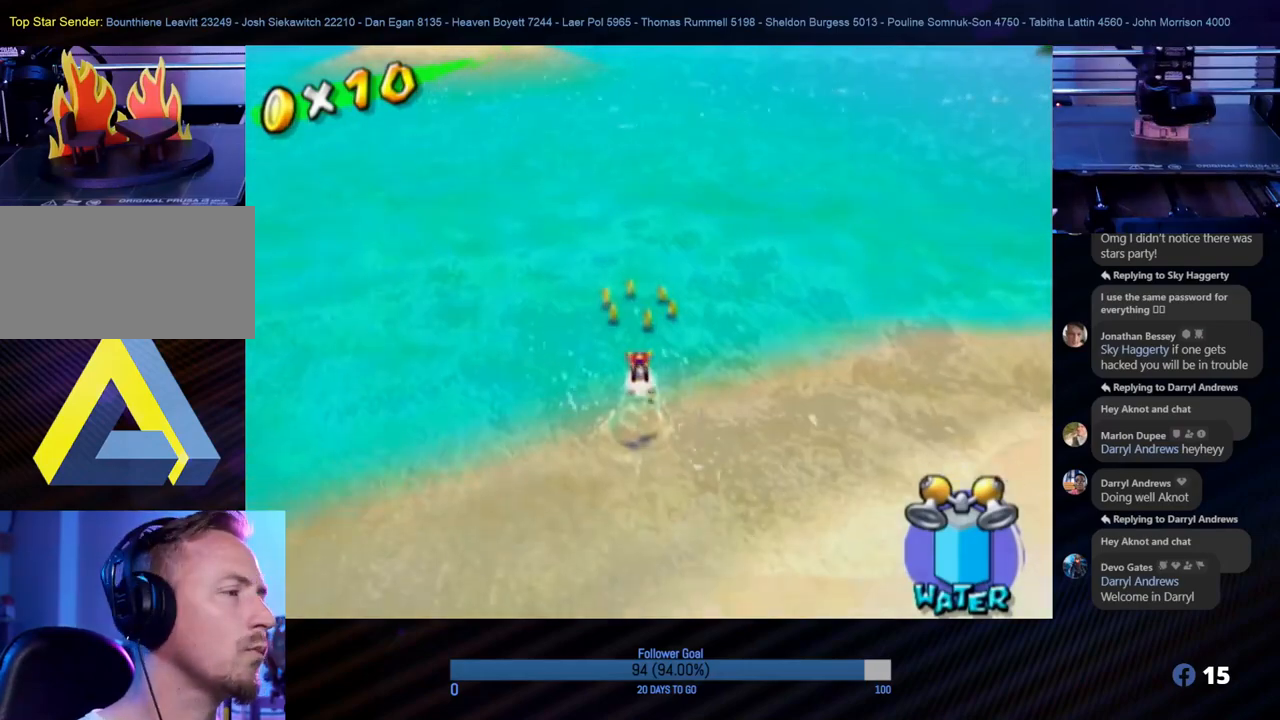
{"buttons": ["B"], "left_stick": "up", "right_stick": "center", "events": [[17, "A", "down"], [133, "A", "up"], [283, "B", "down"]]}
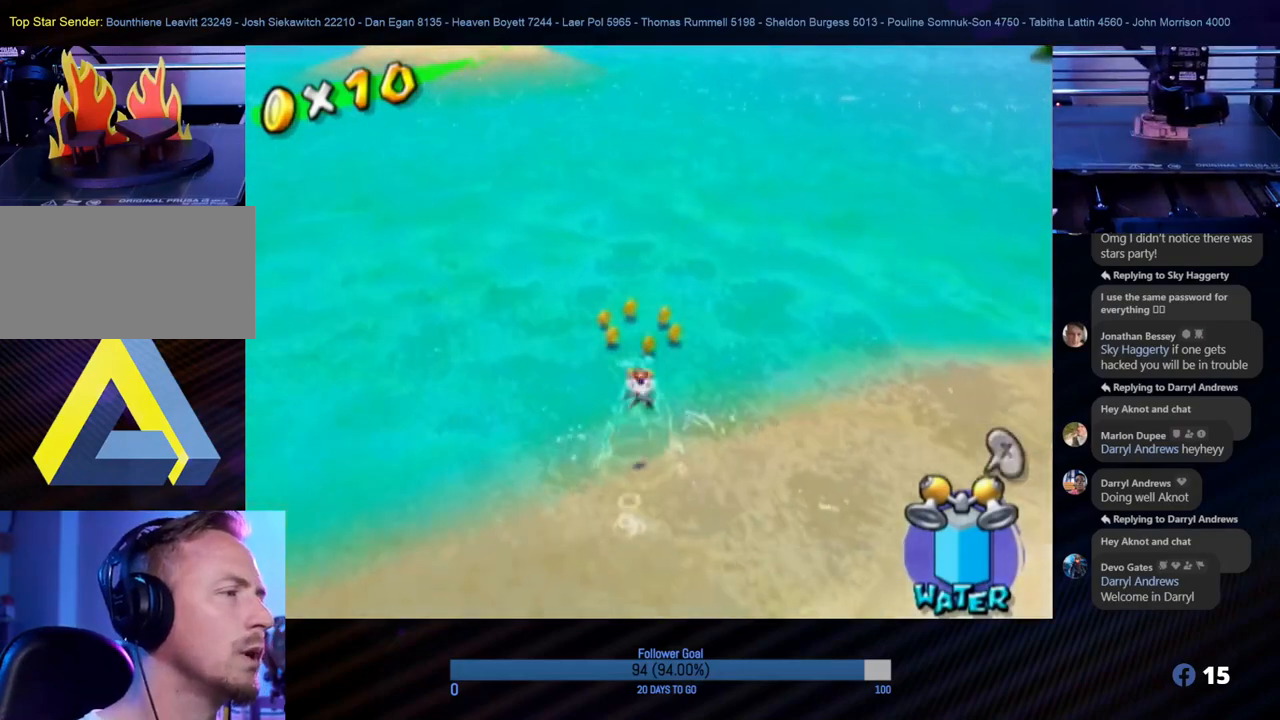
{"buttons": ["B"], "left_stick": "up", "right_stick": "center", "events": [[83, "B", "up"], [133, "B", "down"], [217, "B", "up"], [283, "B", "down"], [383, "B", "up"], [450, "B", "down"]]}
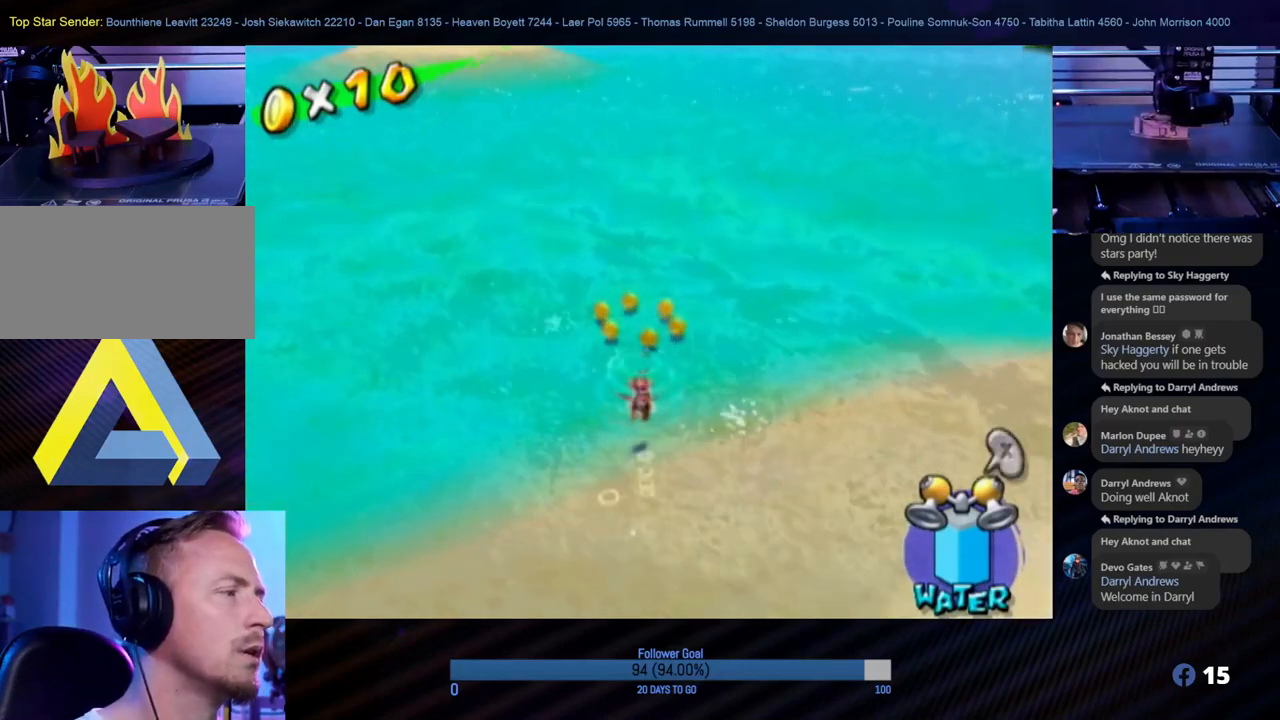
{"buttons": [], "left_stick": "up", "right_stick": "center", "events": [[50, "B", "up"], [117, "B", "down"], [167, "B", "up"], [217, "B", "down"], [333, "B", "up"], [417, "B", "down"], [500, "B", "up"]]}
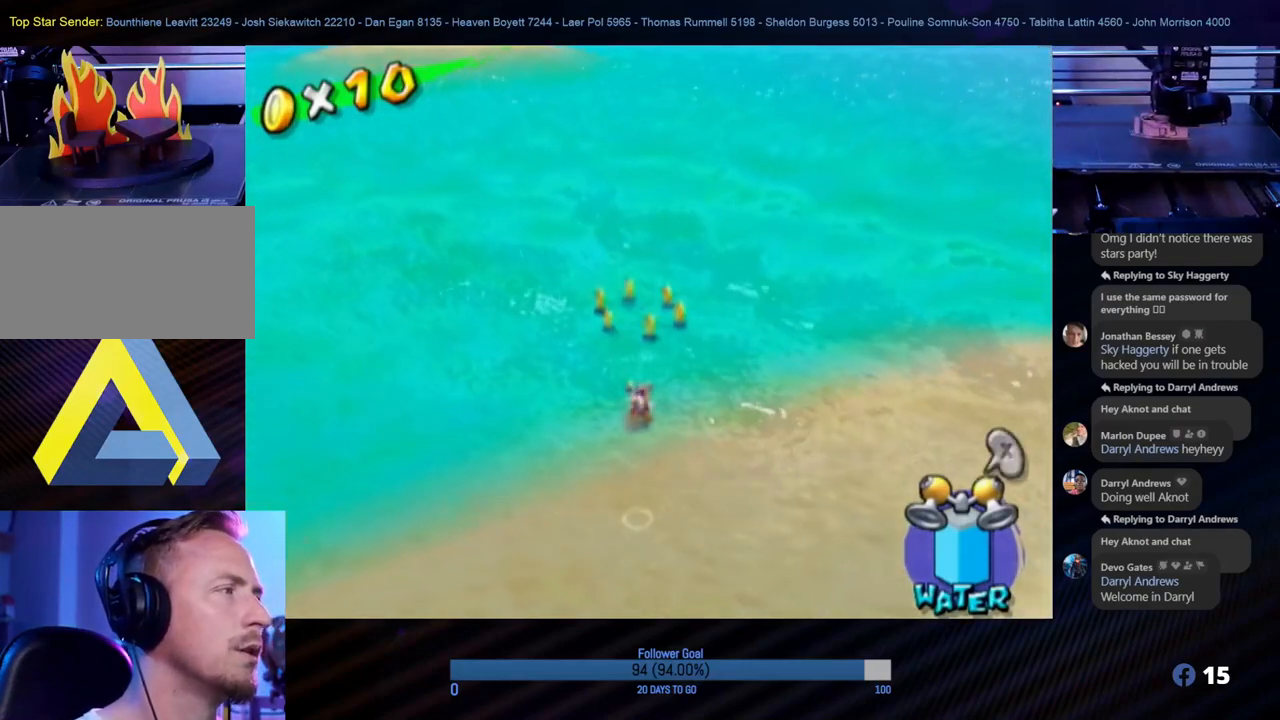
{"buttons": [], "left_stick": "up", "right_stick": "center", "events": [[67, "B", "down"], [150, "B", "up"], [233, "B", "down"], [317, "B", "up"], [383, "B", "down"], [467, "B", "up"]]}
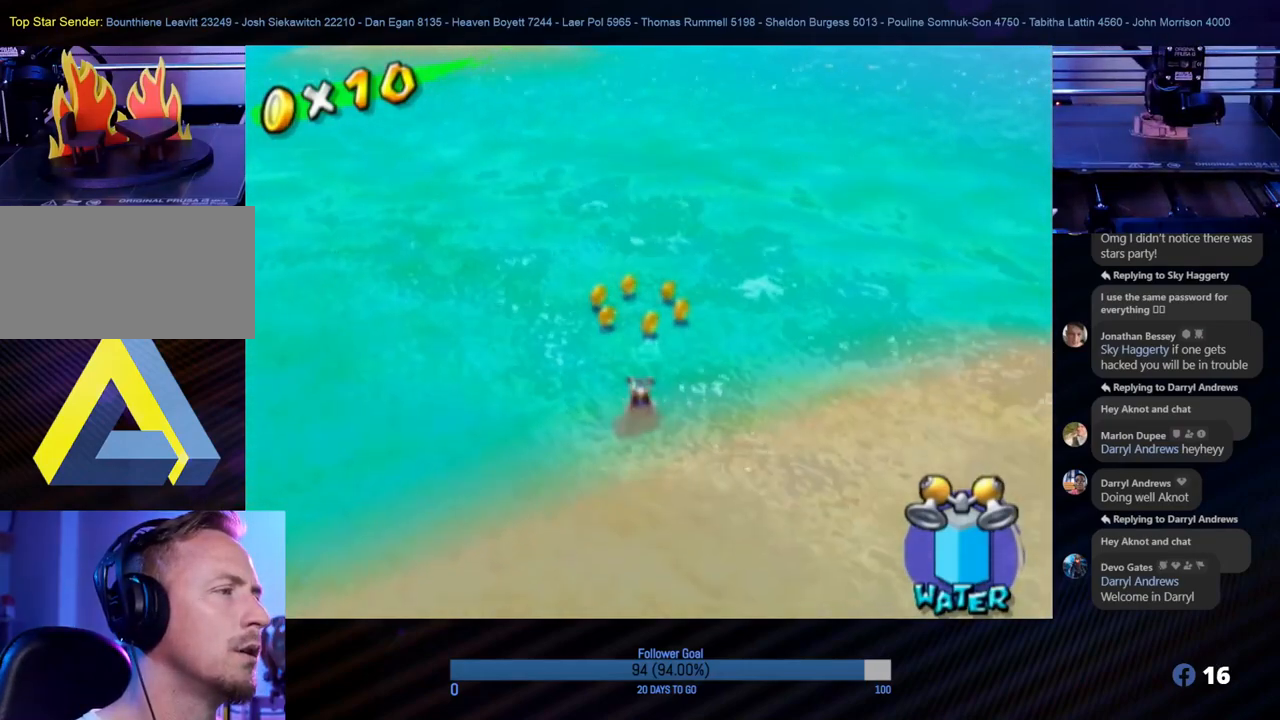
{"buttons": [], "left_stick": "up", "right_stick": "center", "events": [[50, "B", "down"], [250, "B", "up"], [350, "B", "down"], [450, "B", "up"]]}
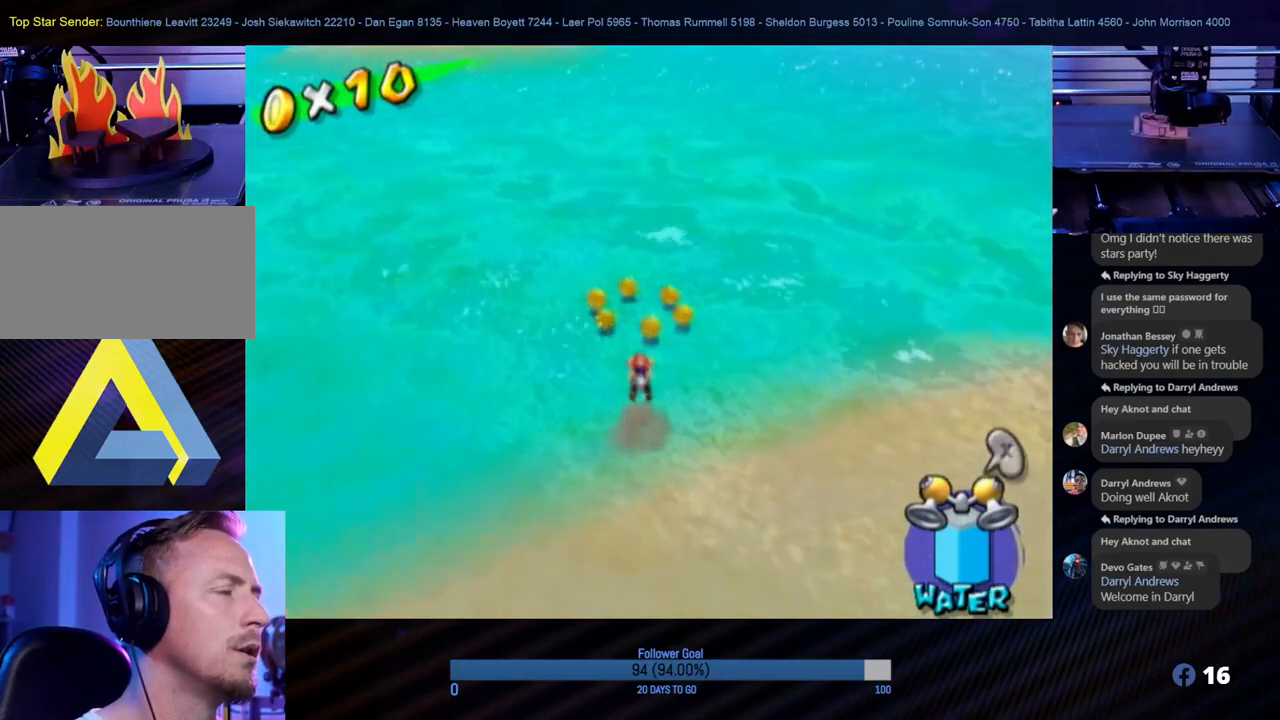
{"buttons": [], "left_stick": "up", "right_stick": "center", "events": [[100, "left_stick", "up-right"], [117, "B", "down"], [183, "B", "up"], [350, "left_stick", "up"], [383, "B", "down"], [483, "B", "up"]]}
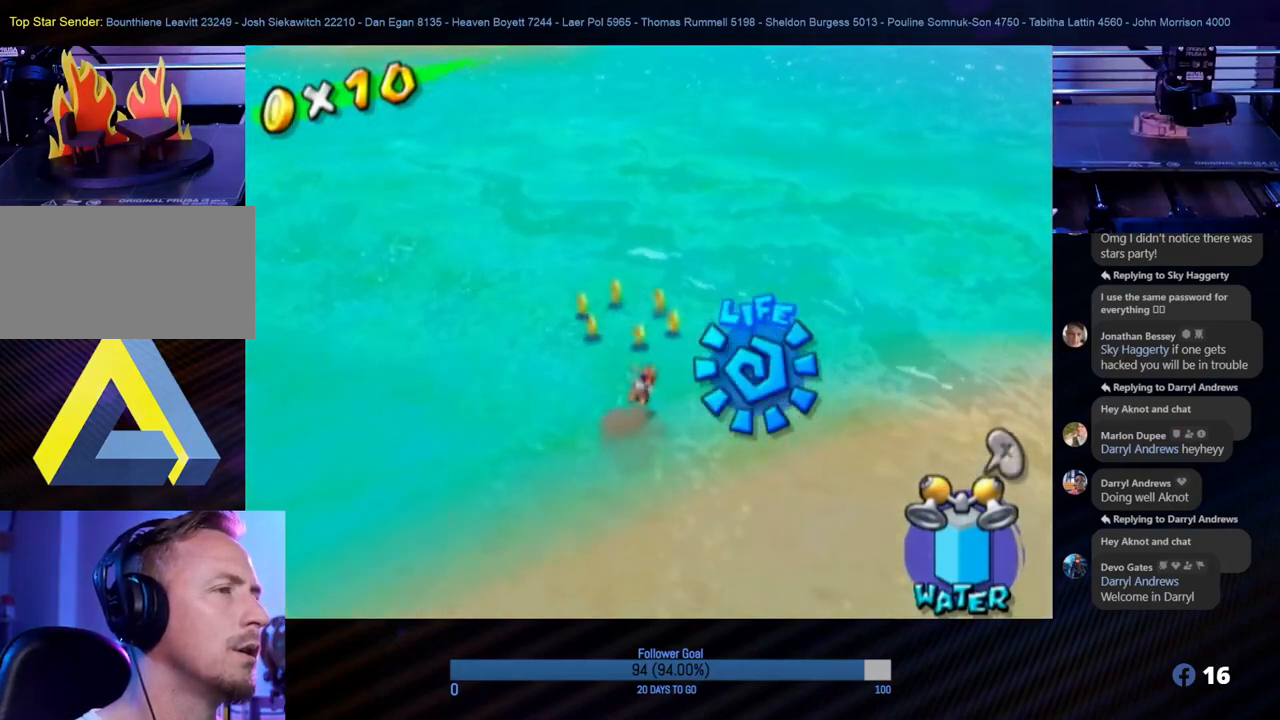
{"buttons": ["B"], "left_stick": "up", "right_stick": "center", "events": [[83, "B", "down"], [167, "B", "up"], [267, "B", "down"], [350, "B", "up"], [450, "B", "down"]]}
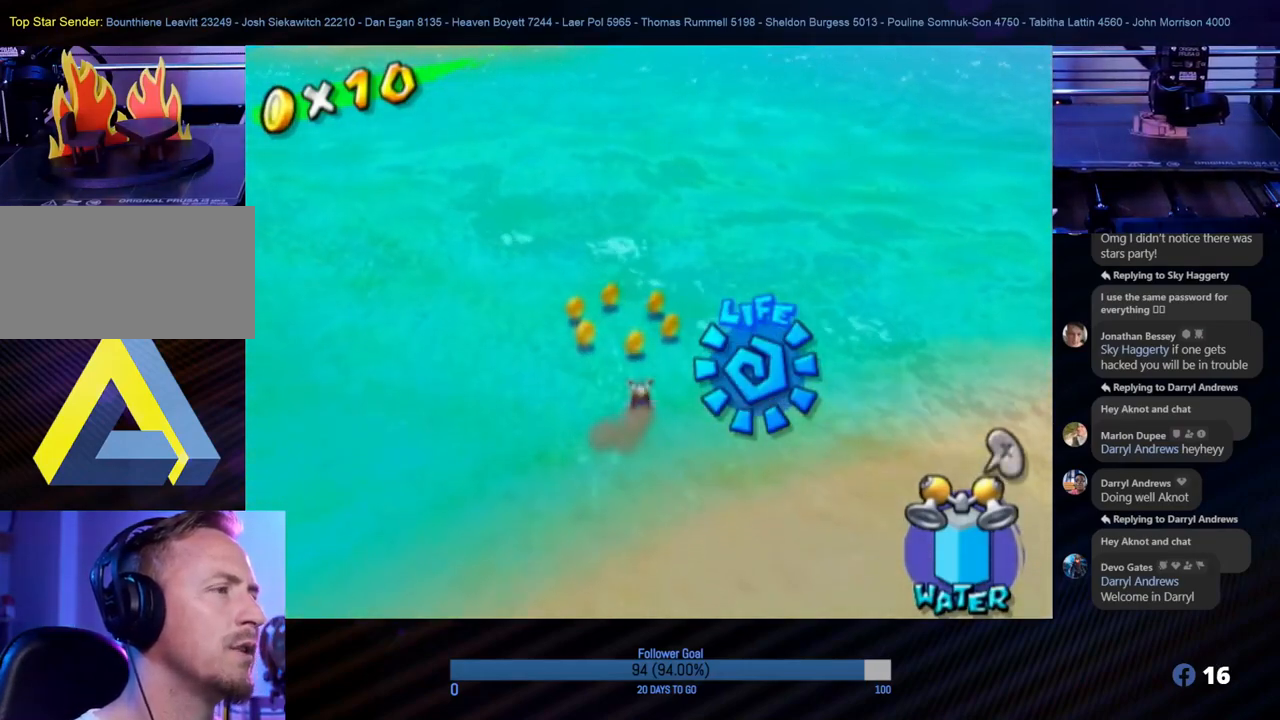
{"buttons": ["B"], "left_stick": "up", "right_stick": "center", "events": [[33, "B", "up"], [117, "B", "down"], [217, "B", "up"], [300, "B", "down"], [350, "B", "up"], [483, "B", "down"]]}
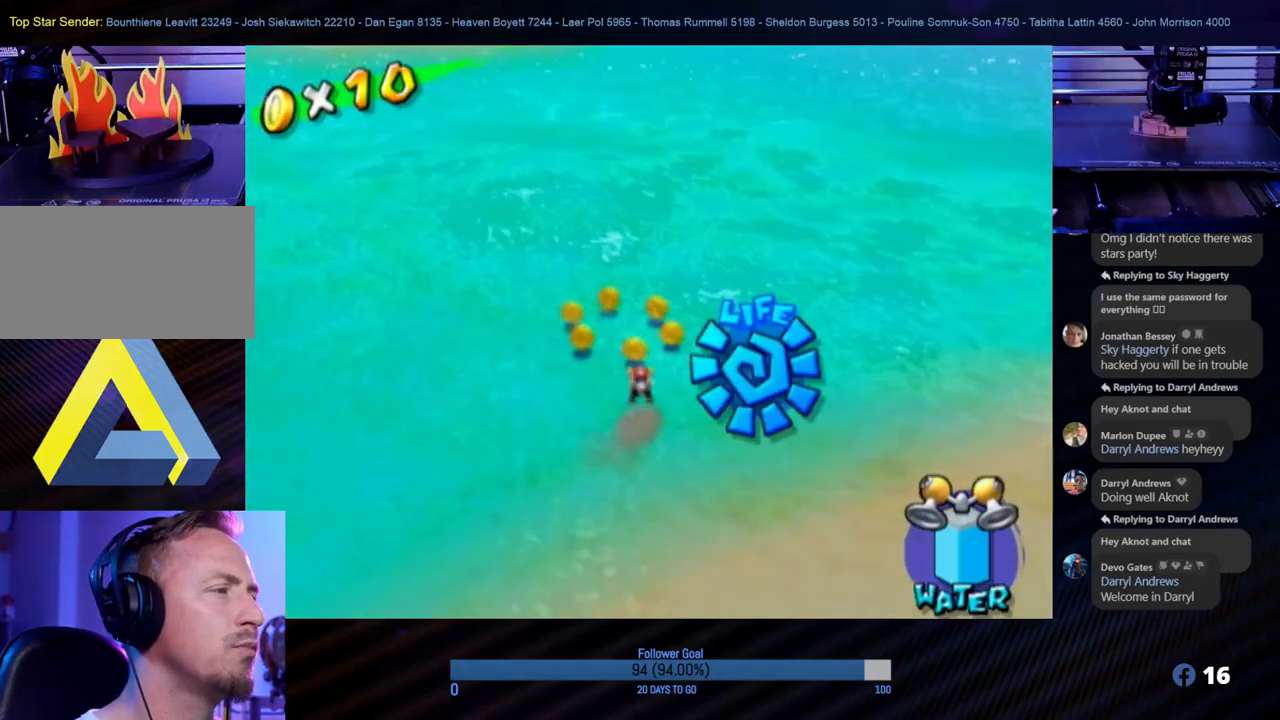
{"buttons": ["B"], "left_stick": "up", "right_stick": "center", "events": [[150, "B", "up"], [250, "B", "down"], [333, "B", "up"], [433, "B", "down"]]}
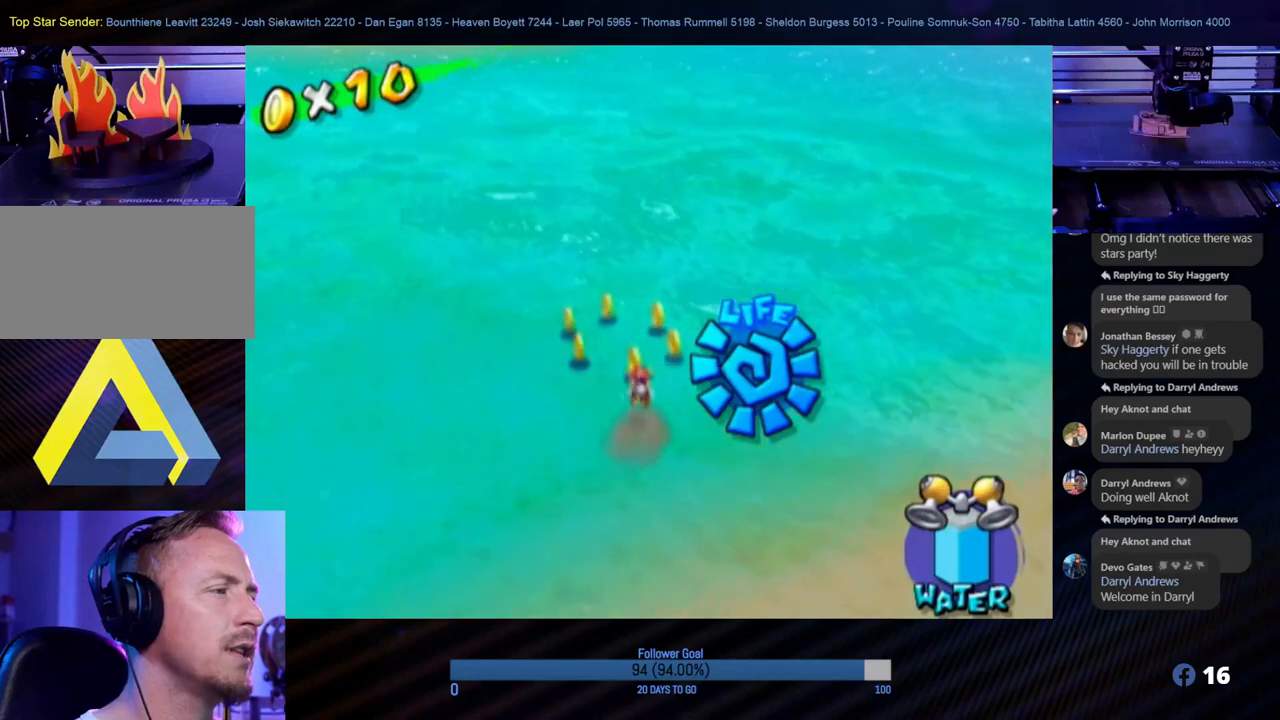
{"buttons": [], "left_stick": "up-right", "right_stick": "center", "events": [[33, "B", "up"], [67, "left_stick", "up-right"], [133, "B", "down"], [333, "B", "up"], [417, "B", "down"], [500, "B", "up"]]}
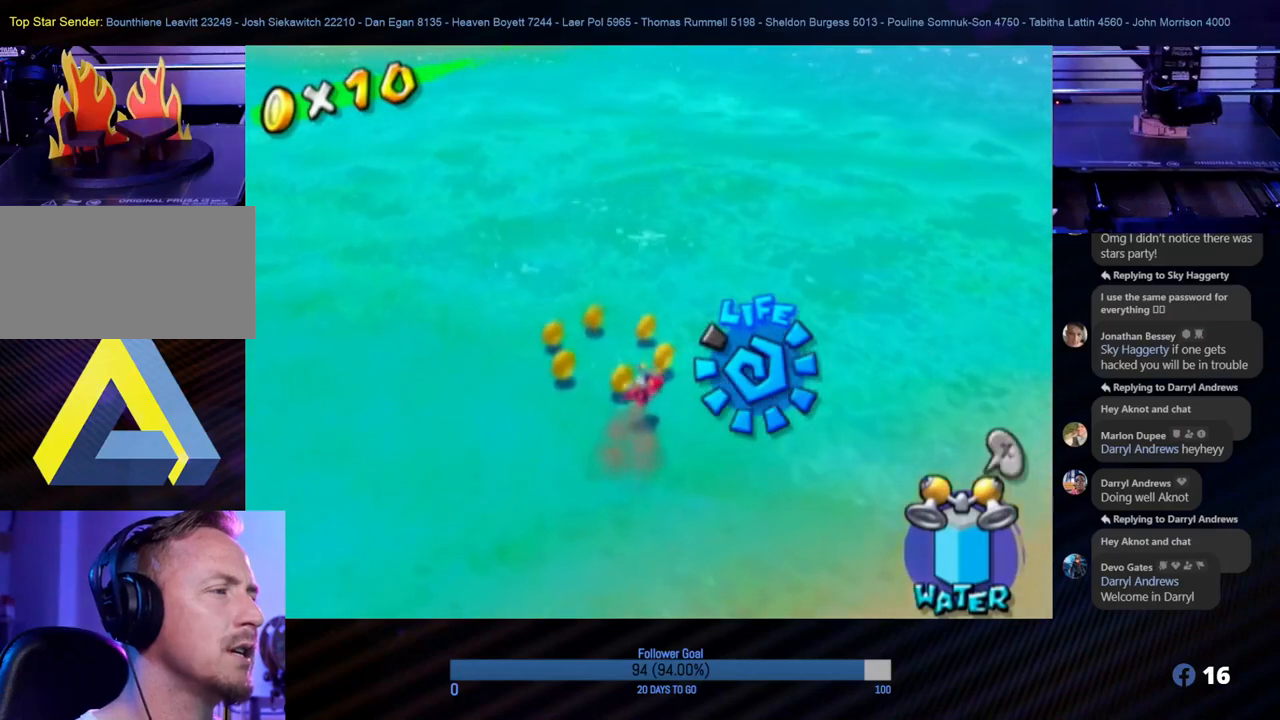
{"buttons": [], "left_stick": "up", "right_stick": "center", "events": [[100, "B", "down"], [150, "B", "up"], [183, "left_stick", "up-left"], [233, "B", "down"], [333, "B", "up"], [400, "left_stick", "up"], [433, "B", "down"], [483, "B", "up"]]}
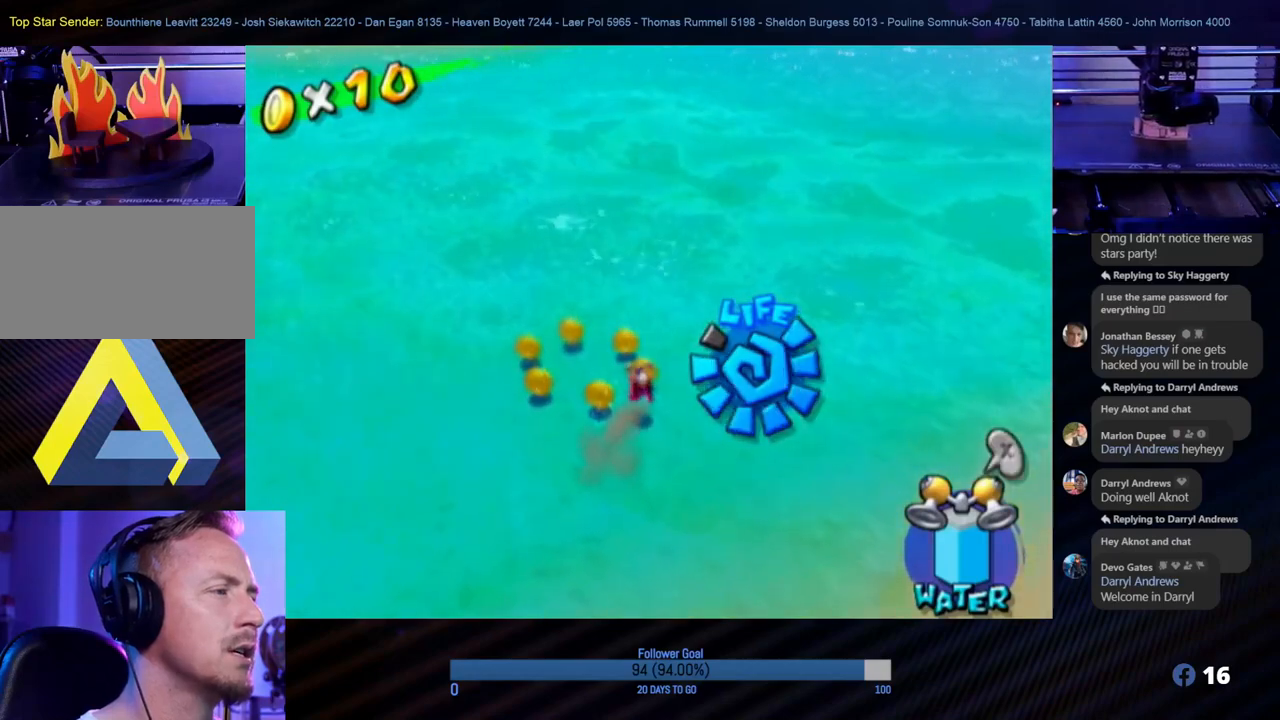
{"buttons": ["B"], "left_stick": "up-left", "right_stick": "center", "events": [[67, "B", "down"], [217, "B", "up"], [267, "left_stick", "up-left"], [317, "B", "down"], [417, "B", "up"], [483, "B", "down"]]}
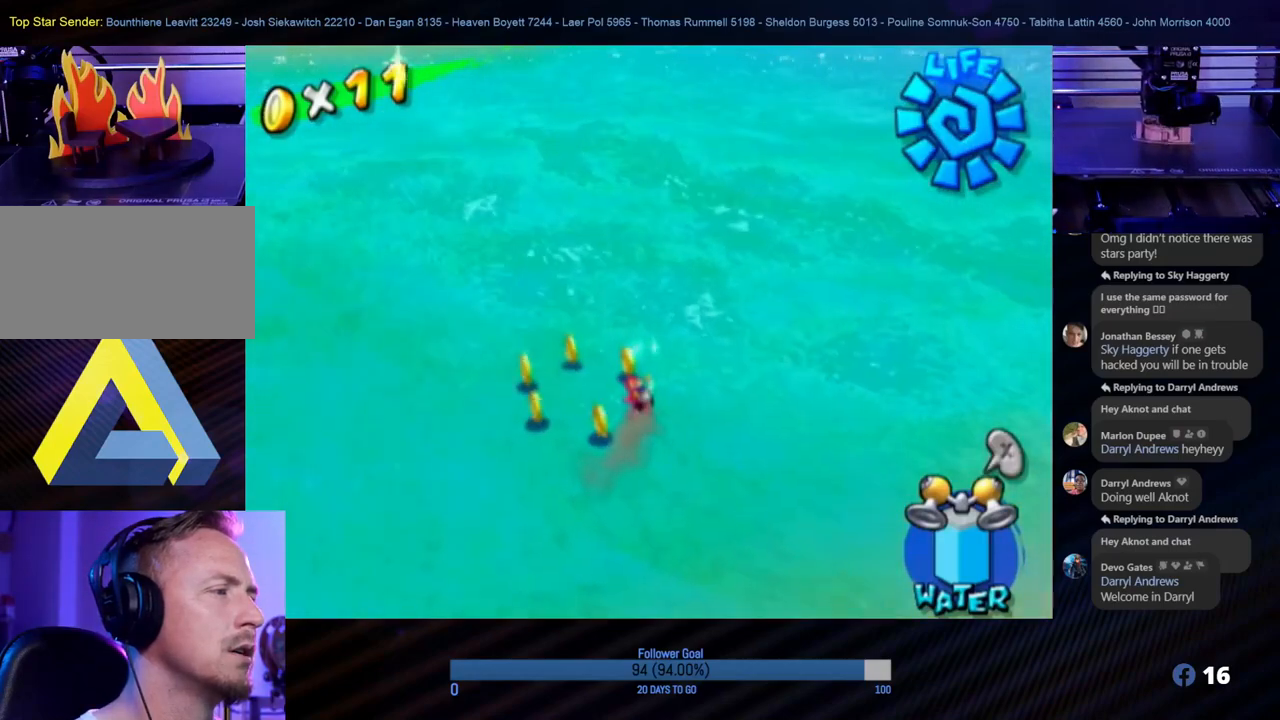
{"buttons": [], "left_stick": "up", "right_stick": "center", "events": [[117, "B", "up"], [167, "B", "down"], [250, "B", "up"], [433, "left_stick", "up"]]}
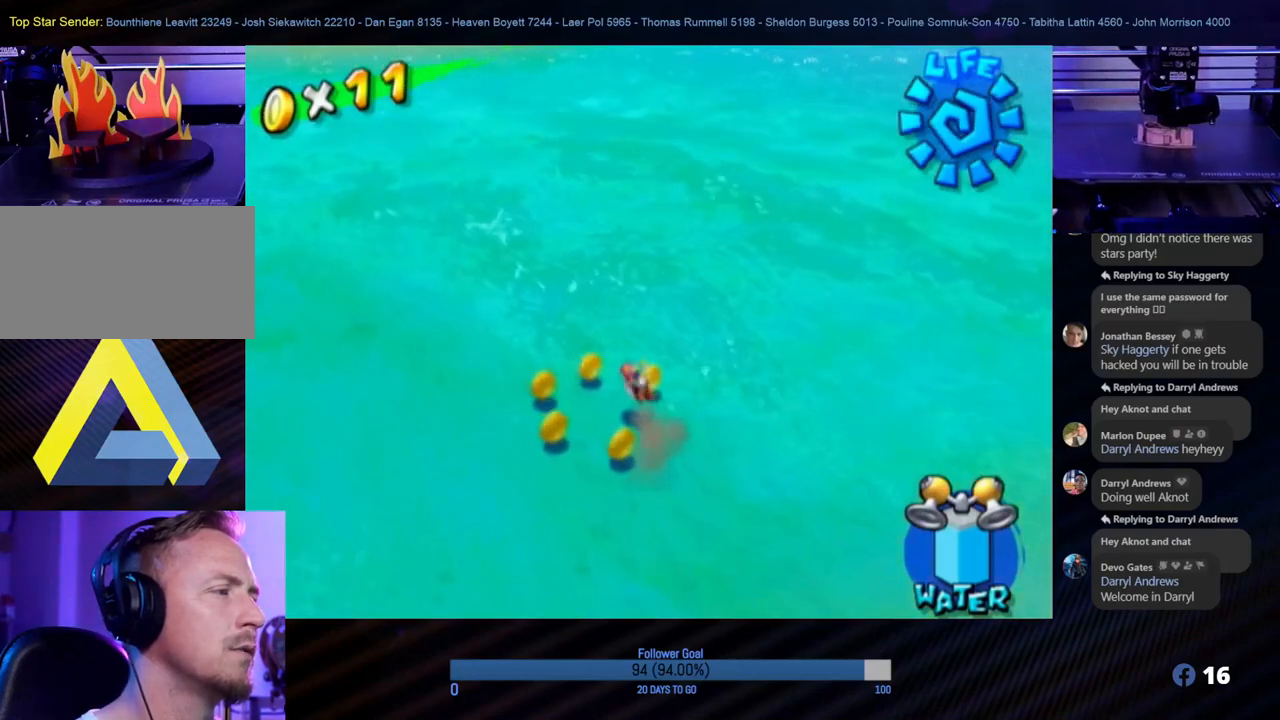
{"buttons": [], "left_stick": "left", "right_stick": "center", "events": [[133, "left_stick", "up-left"], [200, "B", "down"], [317, "B", "up"], [383, "B", "down"], [433, "left_stick", "left"], [450, "B", "up"]]}
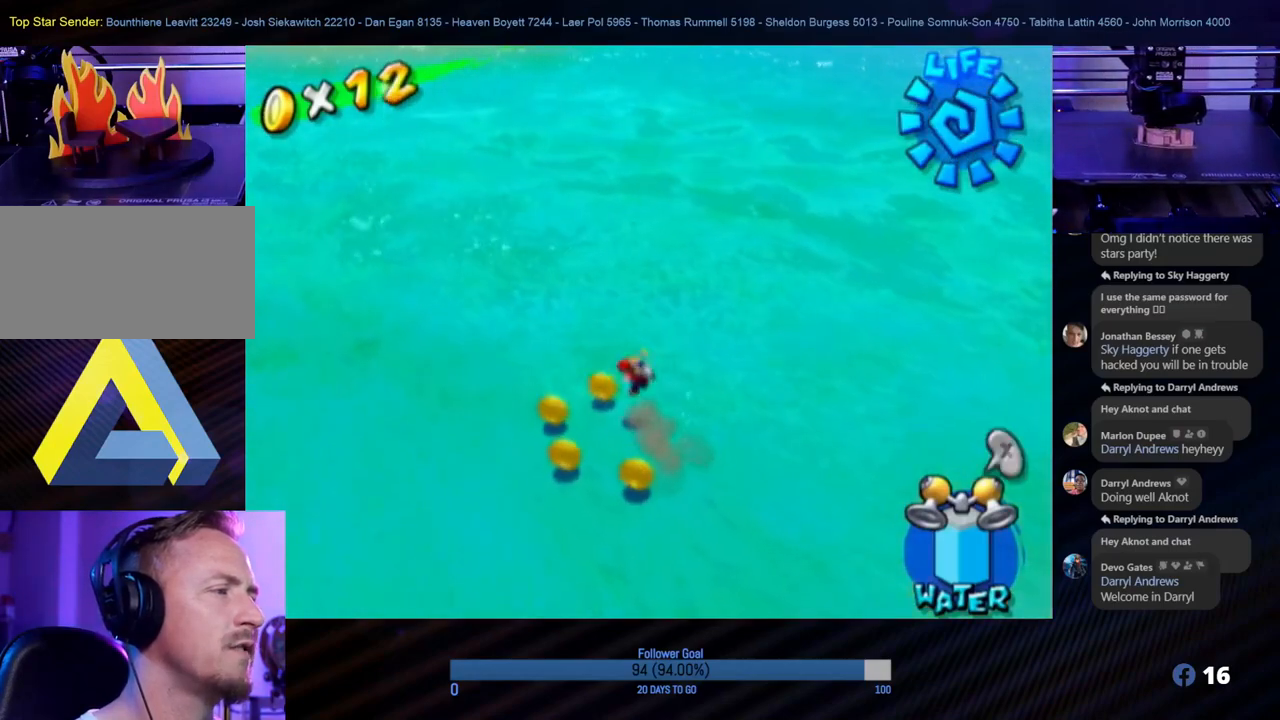
{"buttons": ["B"], "left_stick": "down-left", "right_stick": "center", "events": [[233, "B", "down"], [350, "B", "up"], [417, "B", "down"], [450, "left_stick", "down-left"]]}
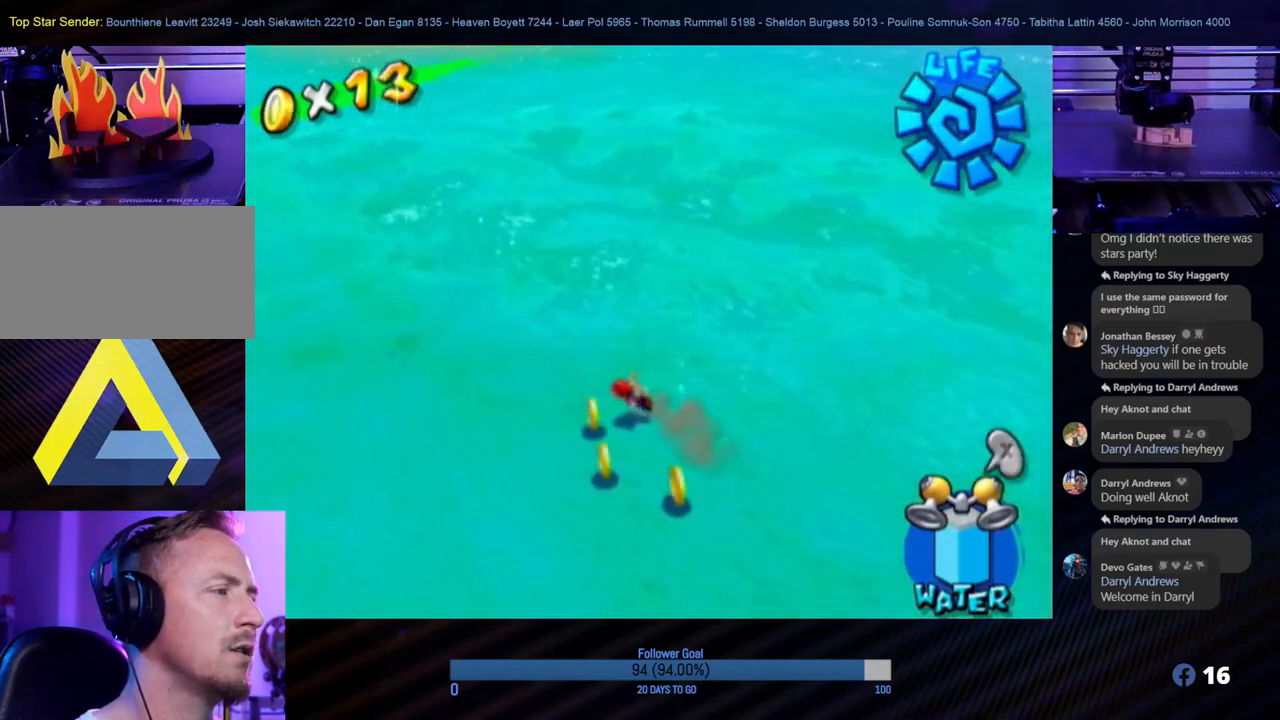
{"buttons": [], "left_stick": "down-right", "right_stick": "center", "events": [[17, "B", "up"], [67, "left_stick", "down"], [83, "B", "down"], [167, "B", "up"], [233, "B", "down"], [317, "B", "up"], [417, "B", "down"], [450, "B", "up"], [500, "left_stick", "down-right"]]}
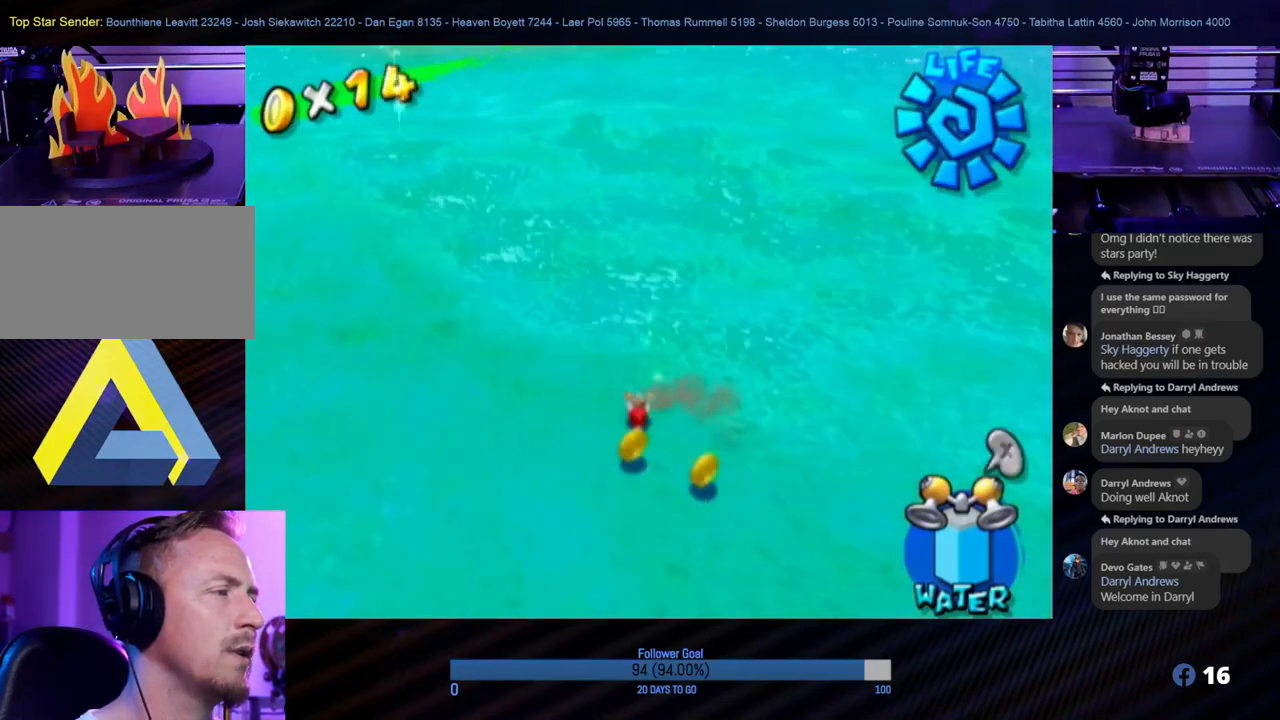
{"buttons": ["B"], "left_stick": "down-right", "right_stick": "center", "events": [[67, "B", "down"], [150, "B", "up"], [217, "B", "down"], [367, "B", "up"], [467, "B", "down"]]}
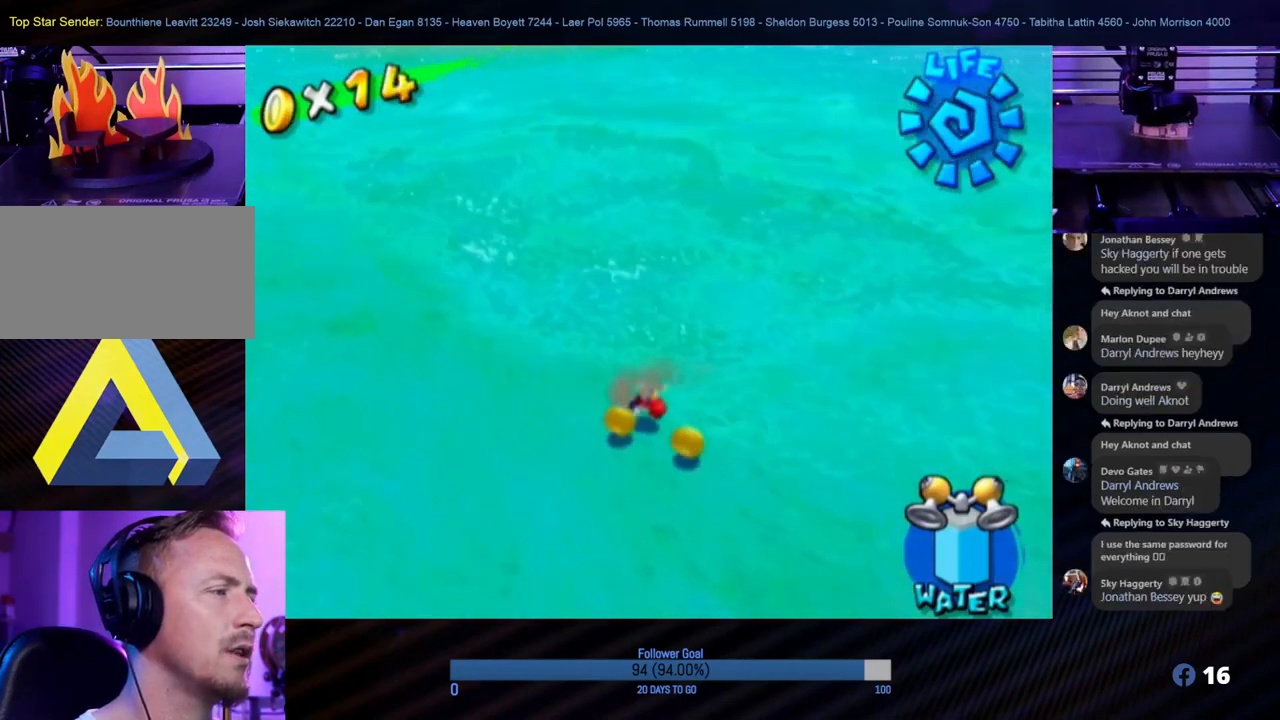
{"buttons": ["B"], "left_stick": "down-left", "right_stick": "center", "events": [[33, "B", "up"], [133, "B", "down"], [250, "B", "up"], [267, "left_stick", "down-left"], [300, "B", "down"], [400, "B", "up"], [450, "B", "down"]]}
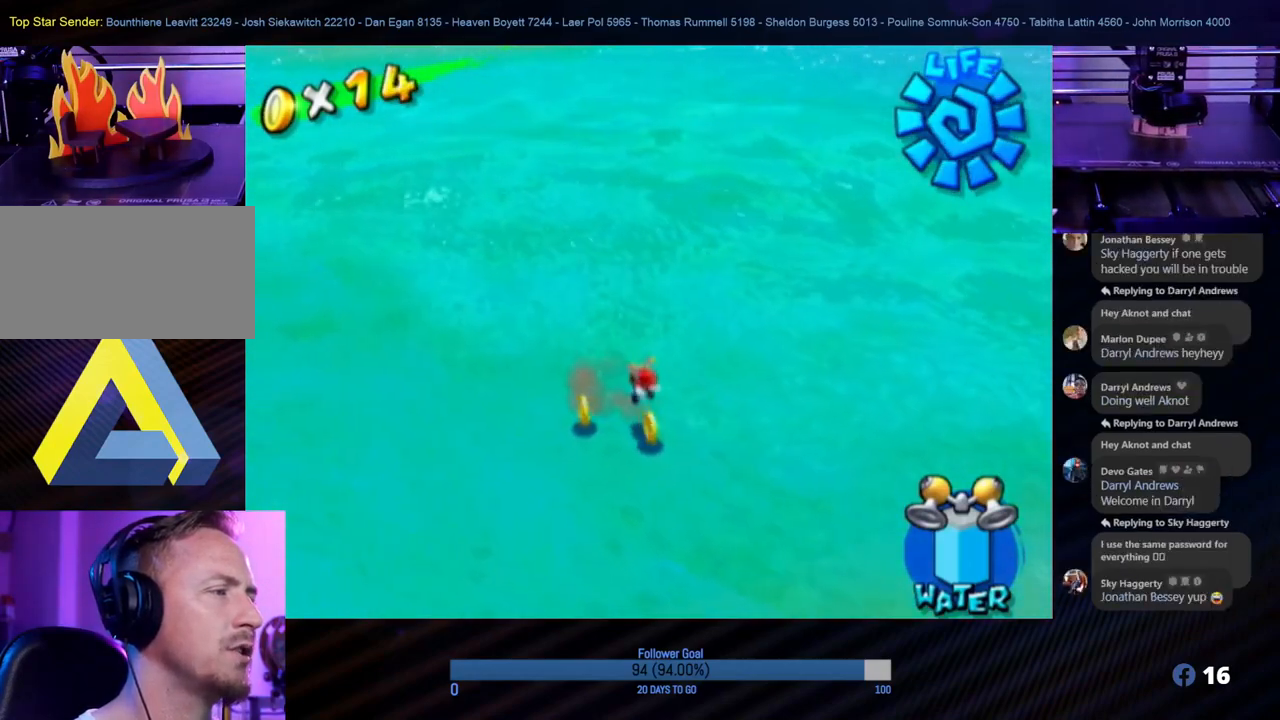
{"buttons": ["B"], "left_stick": "up-left", "right_stick": "center", "events": [[67, "B", "up"], [150, "B", "down"], [183, "left_stick", "left"], [200, "B", "up"], [283, "B", "down"], [283, "left_stick", "up-left"], [367, "B", "up"], [433, "B", "down"]]}
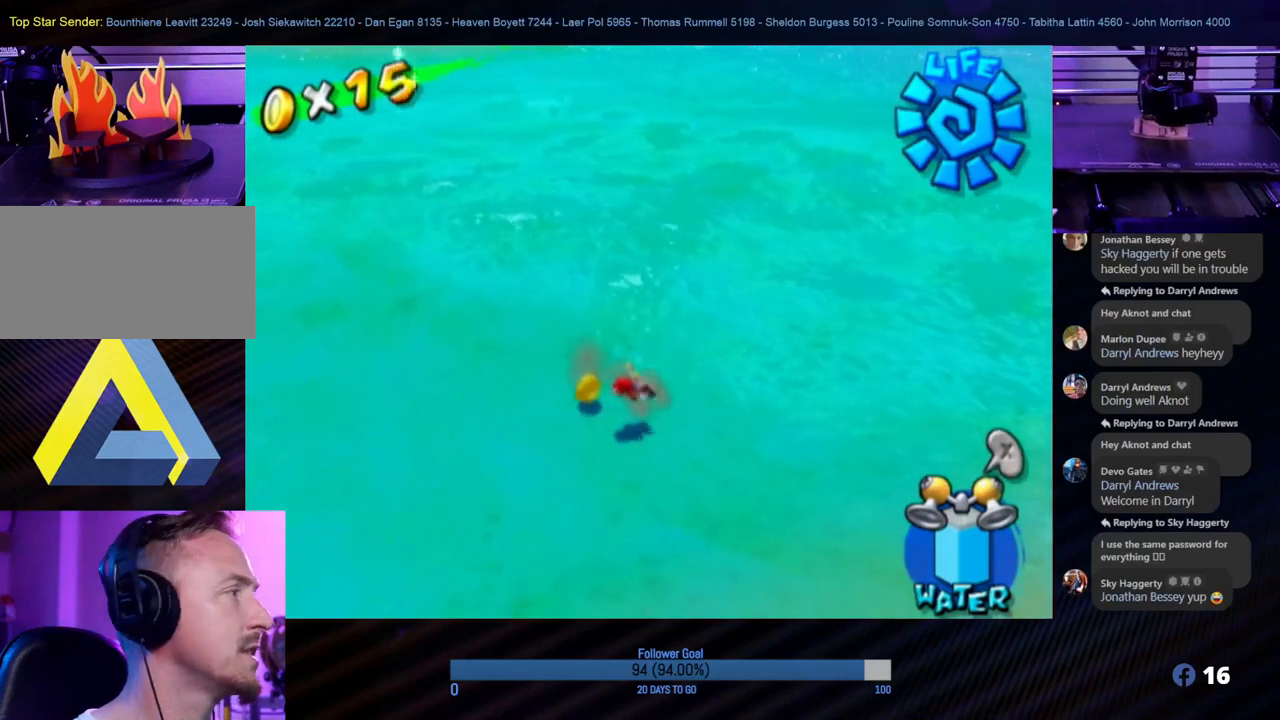
{"buttons": [], "left_stick": "up-left", "right_stick": "center", "events": [[17, "B", "up"], [100, "B", "down"], [167, "B", "up"], [250, "B", "down"], [367, "B", "up"], [417, "B", "down"], [500, "B", "up"]]}
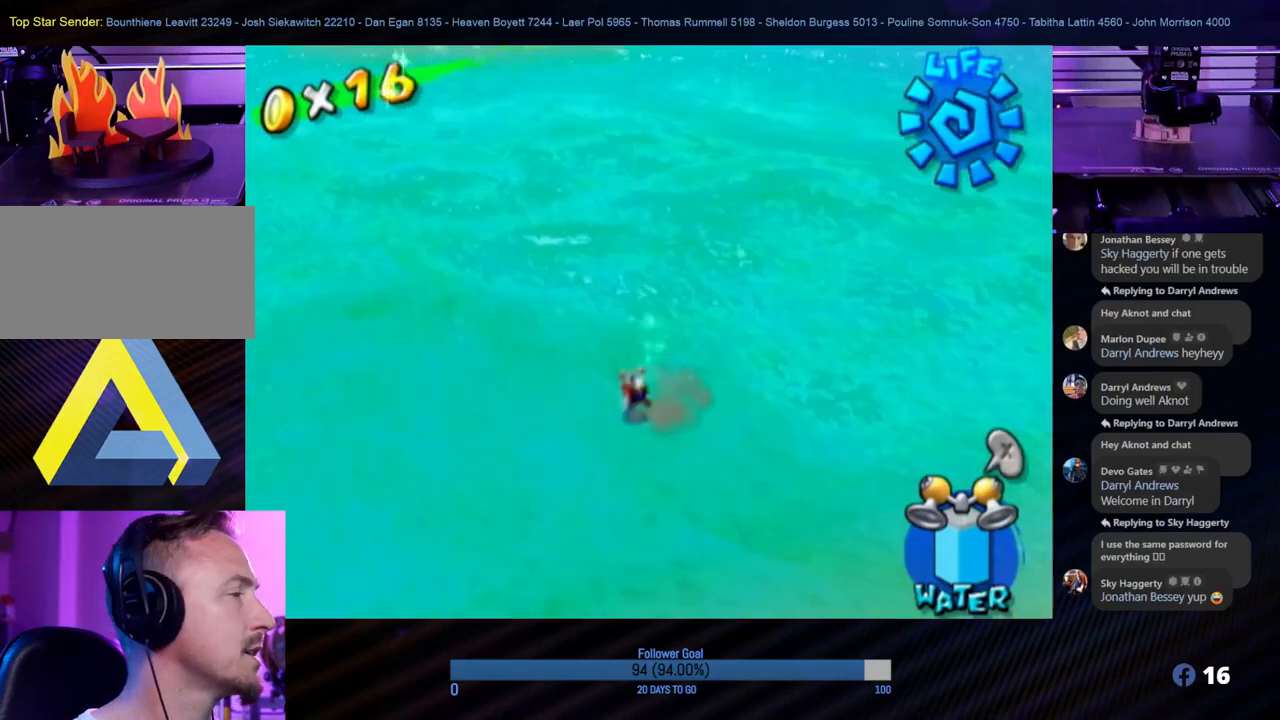
{"buttons": ["B"], "left_stick": "down-right", "right_stick": "center", "events": [[67, "B", "down"], [200, "left_stick", "up-right"], [267, "B", "up"], [317, "B", "down"], [367, "left_stick", "right"], [417, "B", "up"], [483, "B", "down"], [500, "left_stick", "down-right"]]}
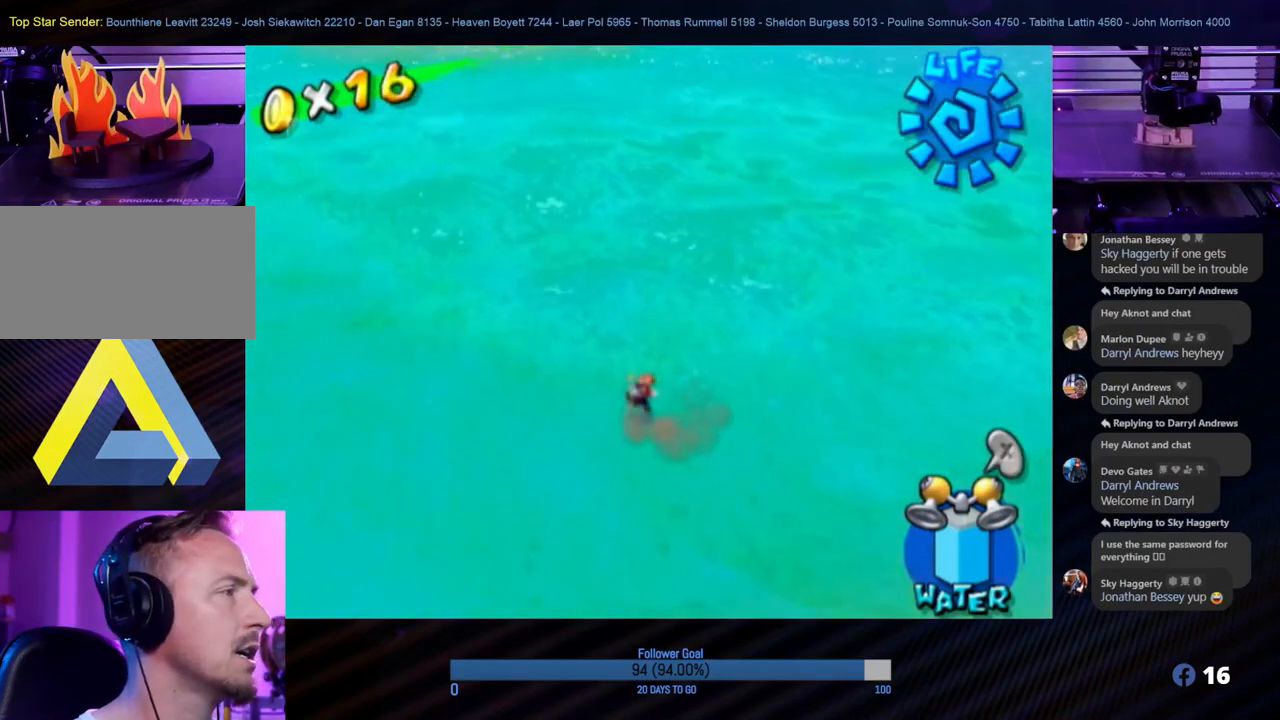
{"buttons": [], "left_stick": "right", "right_stick": "center", "events": [[183, "left_stick", "right"], [267, "B", "up"], [350, "B", "down"], [433, "B", "up"]]}
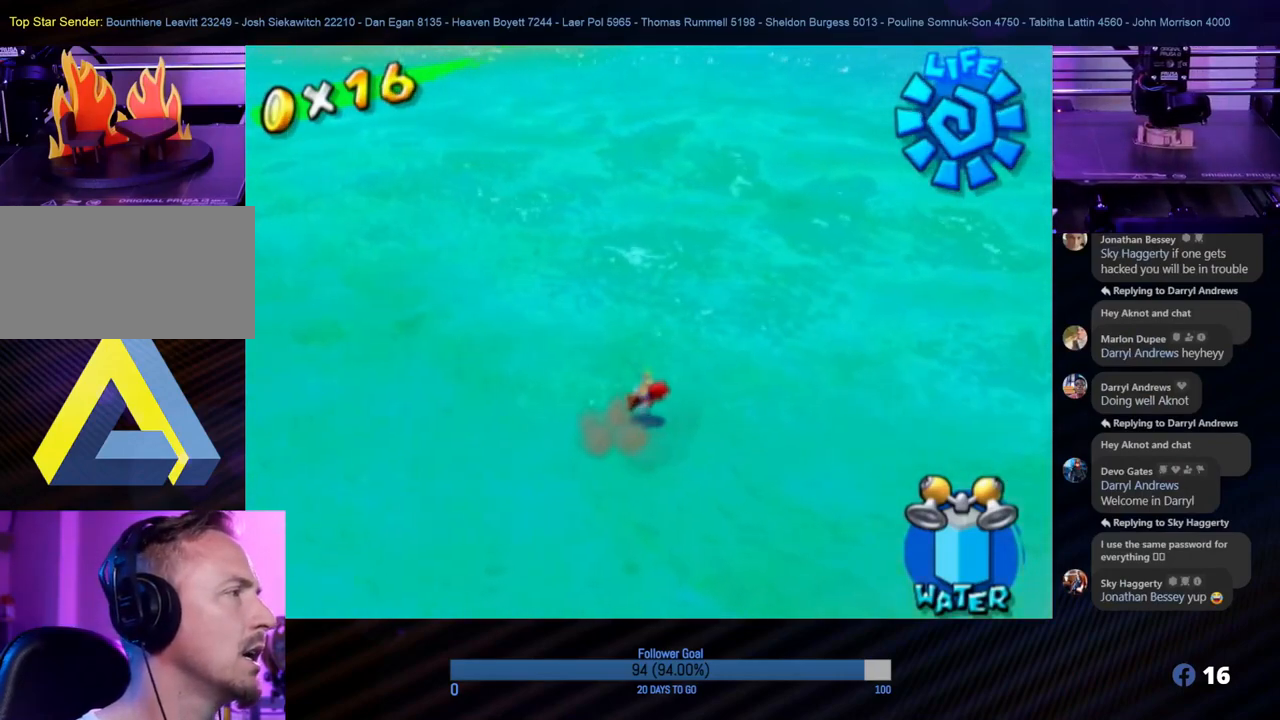
{"buttons": [], "left_stick": "up-right", "right_stick": "center", "events": [[17, "B", "down"], [133, "B", "up"], [200, "B", "down"], [267, "left_stick", "up-right"], [300, "B", "up"]]}
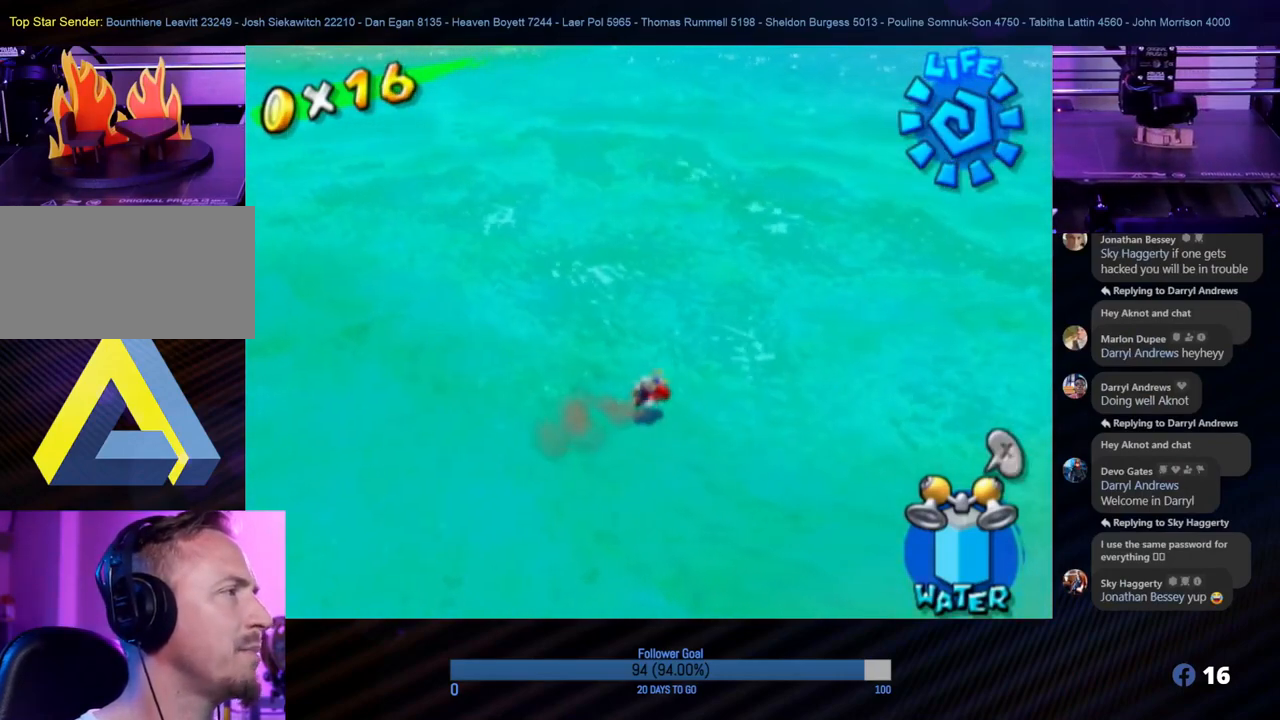
{"buttons": [], "left_stick": "up-right", "right_stick": "center", "events": [[150, "right_stick", "up-left"], [417, "right_stick", "center"]]}
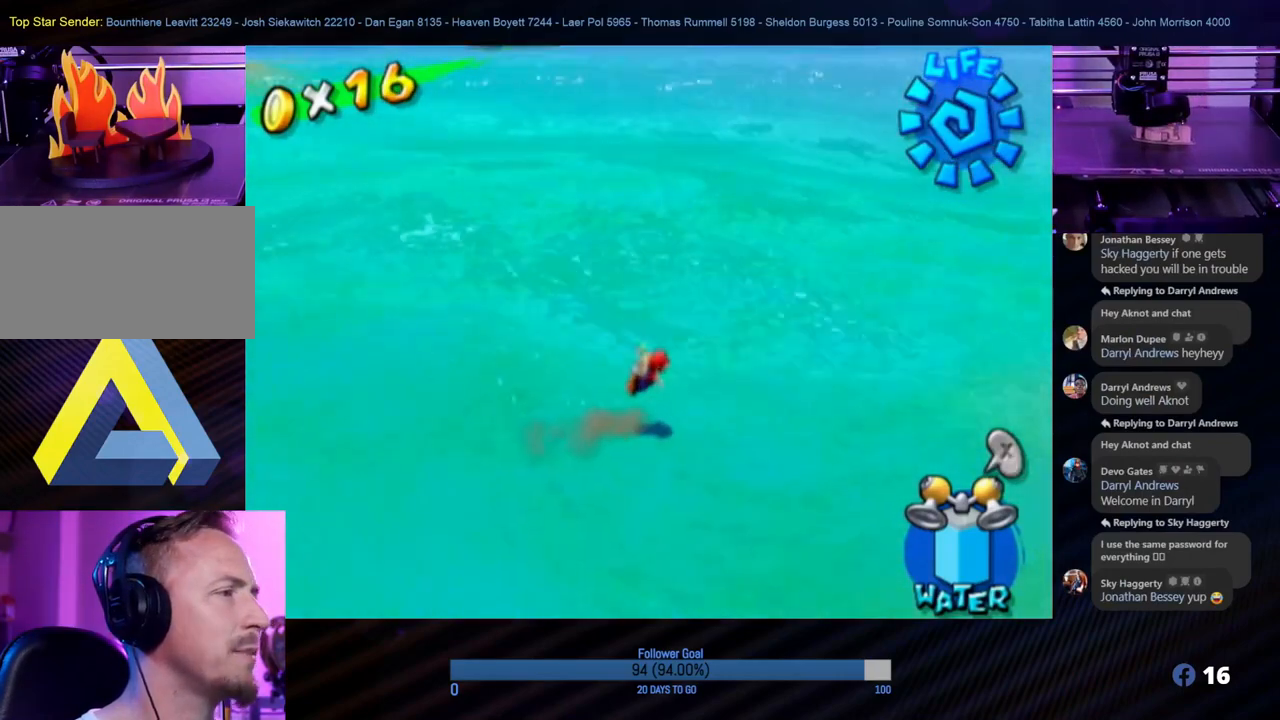
{"buttons": [], "left_stick": "up-right", "right_stick": "center", "events": [[367, "A", "down"], [467, "A", "up"]]}
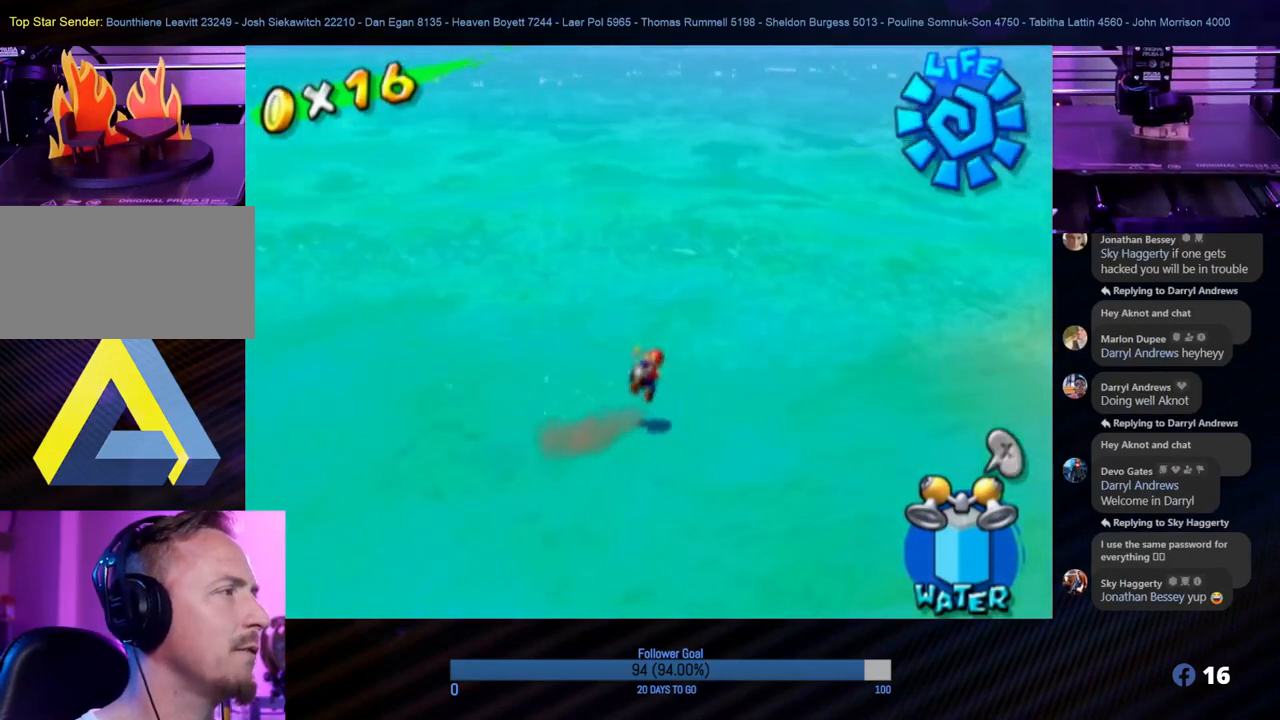
{"buttons": [], "left_stick": "up-right", "right_stick": "center", "events": [[67, "A", "down"], [150, "A", "up"], [217, "A", "down"], [317, "A", "up"], [400, "A", "down"], [483, "A", "up"]]}